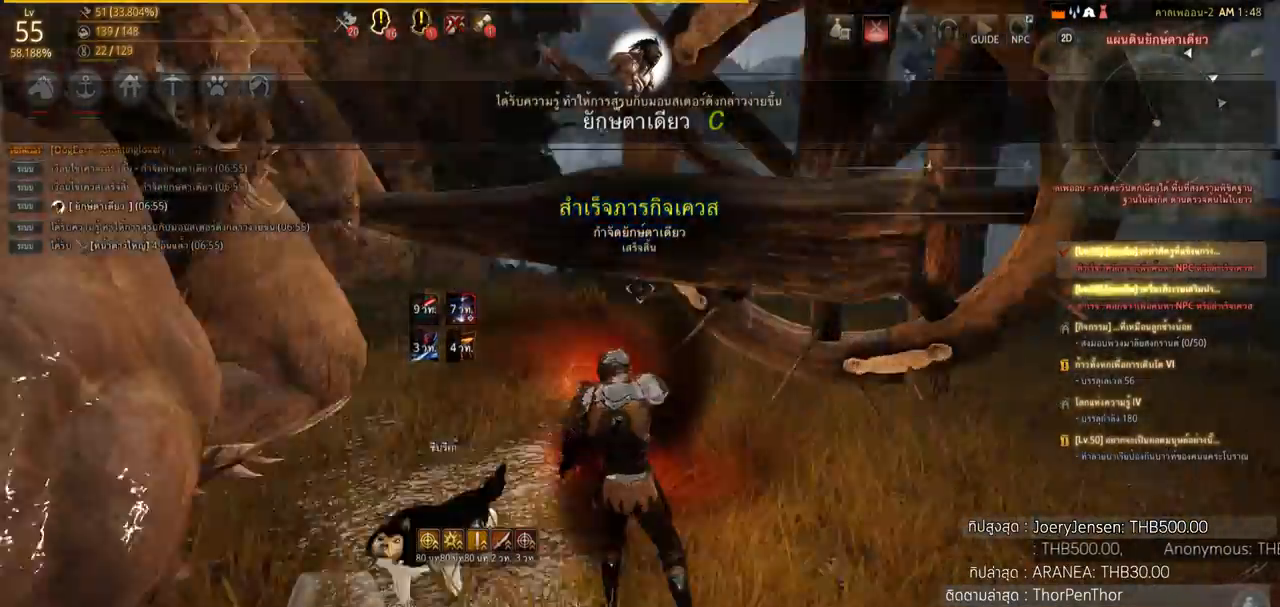
Gameplay with a controller (PlayStation layout); each line is a JSON object with the inputs held at the frame after it. "events" lists button and stick changes between this image and that frame as [ms after this image, input, new state], when the widget could be followed in between.
{"buttons": [], "left_stick": "down", "right_stick": "up-left", "events": [[133, "right_stick", "center"], [467, "left_stick", "down"], [467, "right_stick", "up-left"]]}
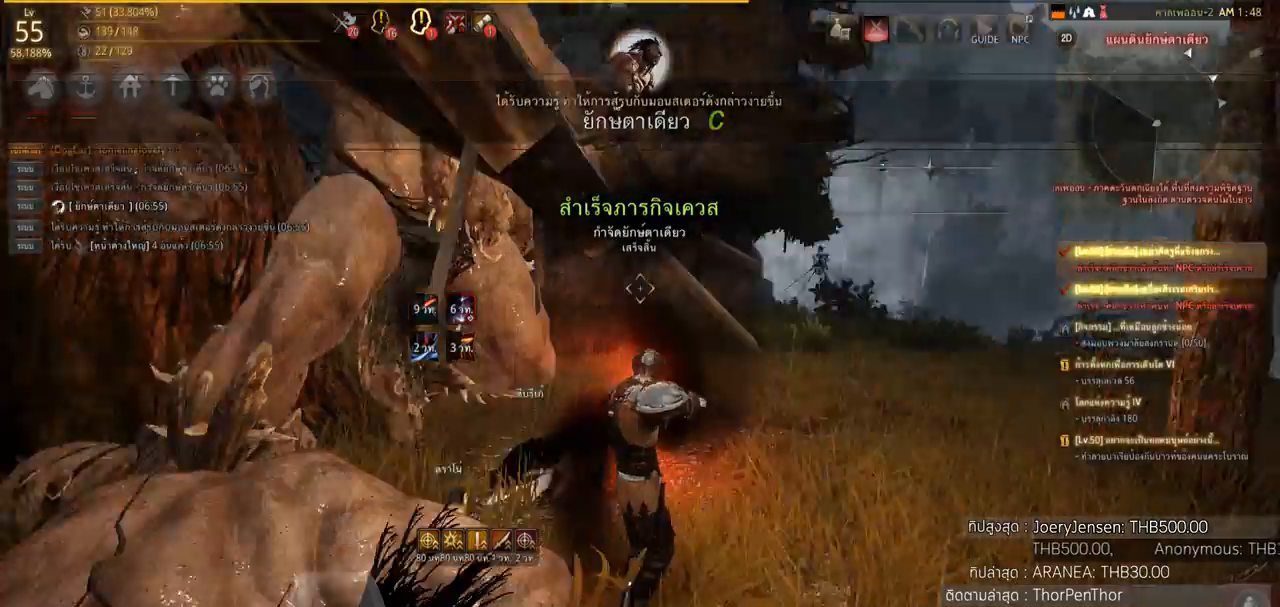
{"buttons": [], "left_stick": "down", "right_stick": "center", "events": [[201, "right_stick", "center"]]}
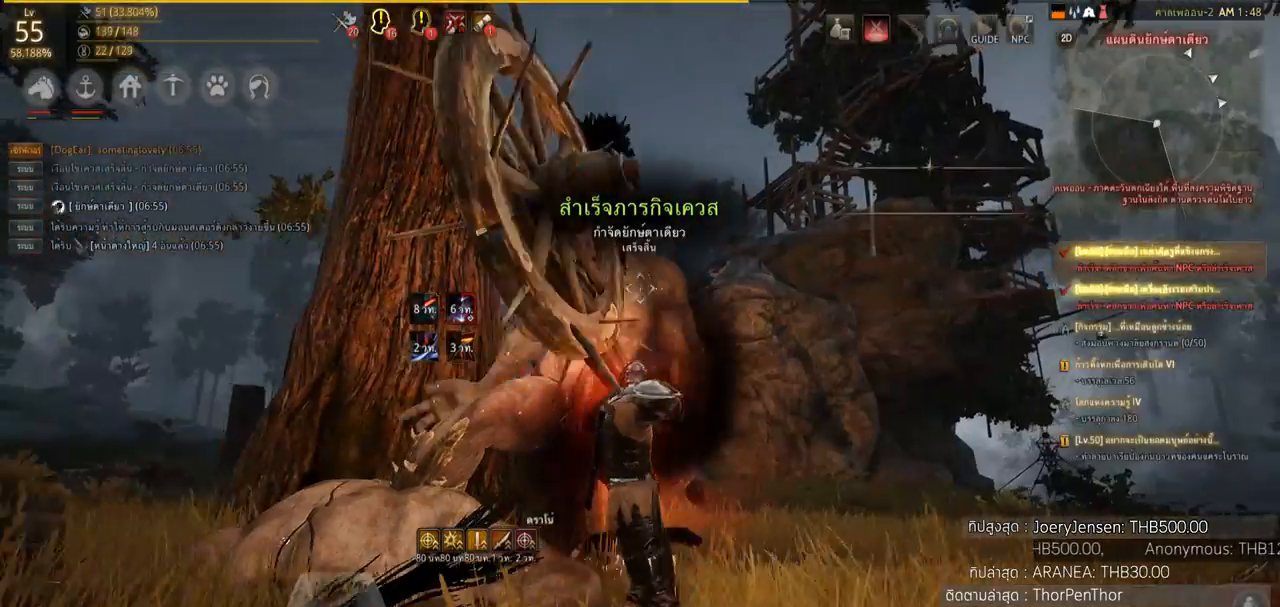
{"buttons": [], "left_stick": "center", "right_stick": "center", "events": [[233, "right_stick", "down-left"], [367, "left_stick", "center"], [434, "right_stick", "center"]]}
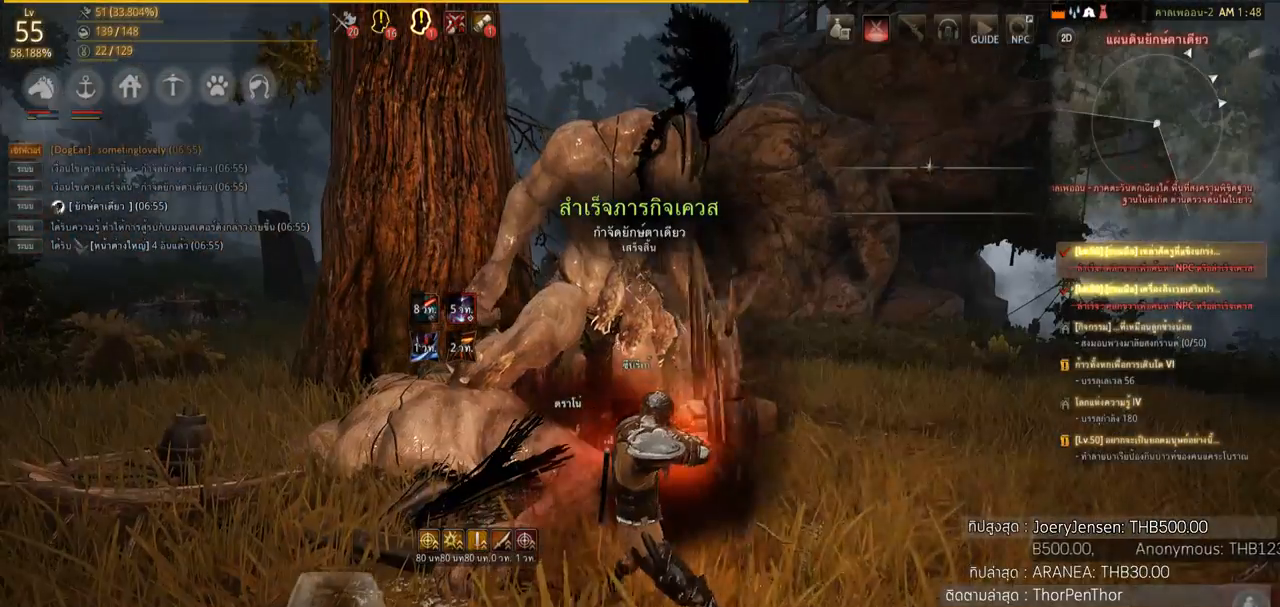
{"buttons": [], "left_stick": "center", "right_stick": "center", "events": []}
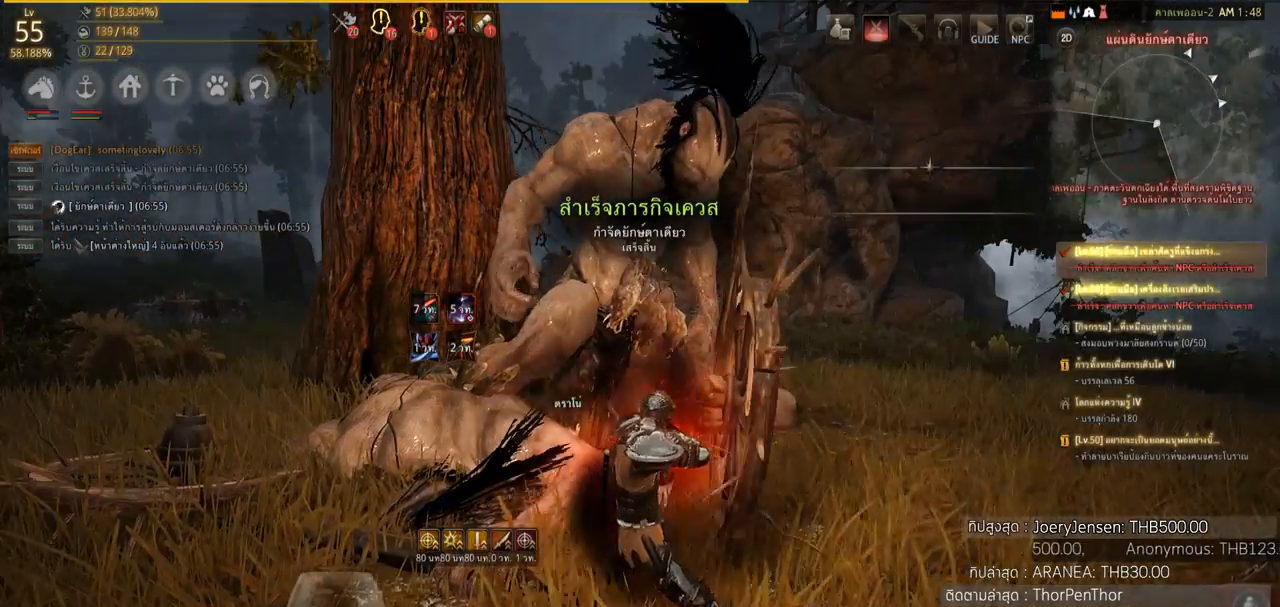
{"buttons": [], "left_stick": "down", "right_stick": "center", "events": [[67, "left_stick", "down"]]}
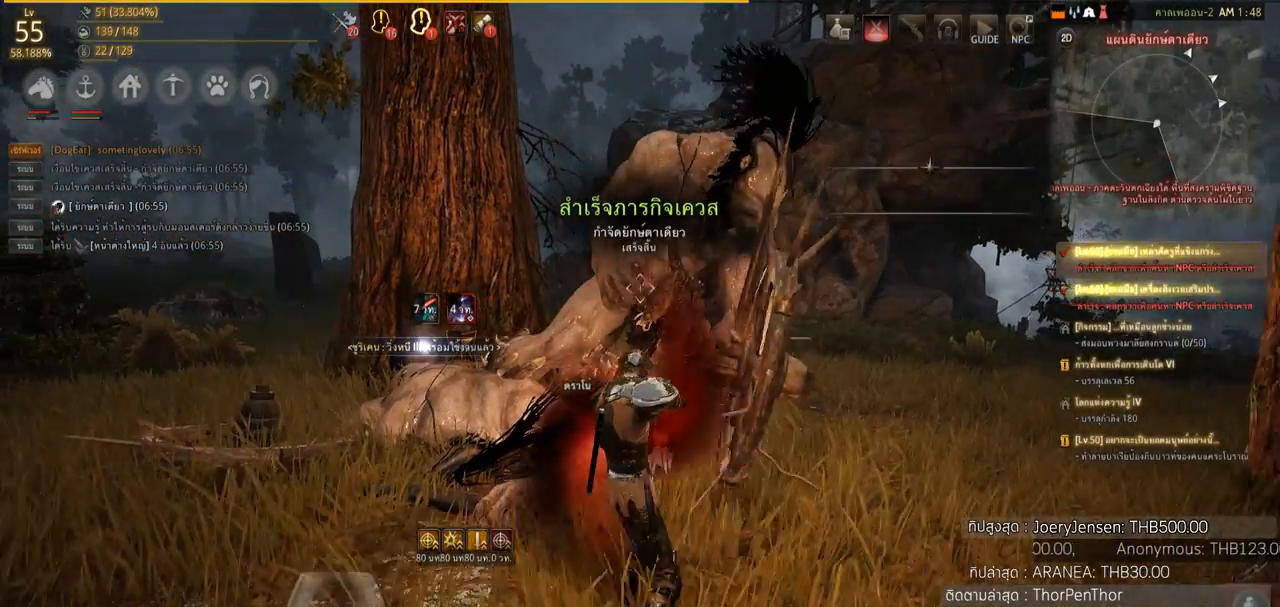
{"buttons": [], "left_stick": "center", "right_stick": "center", "events": [[501, "left_stick", "center"]]}
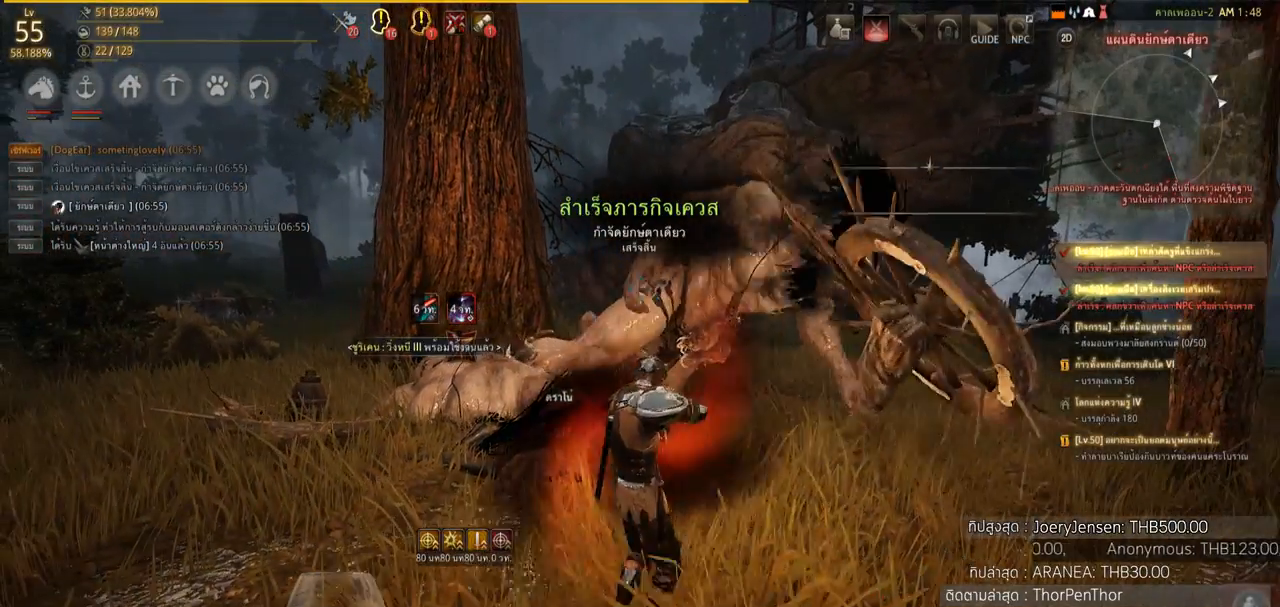
{"buttons": [], "left_stick": "center", "right_stick": "center", "events": []}
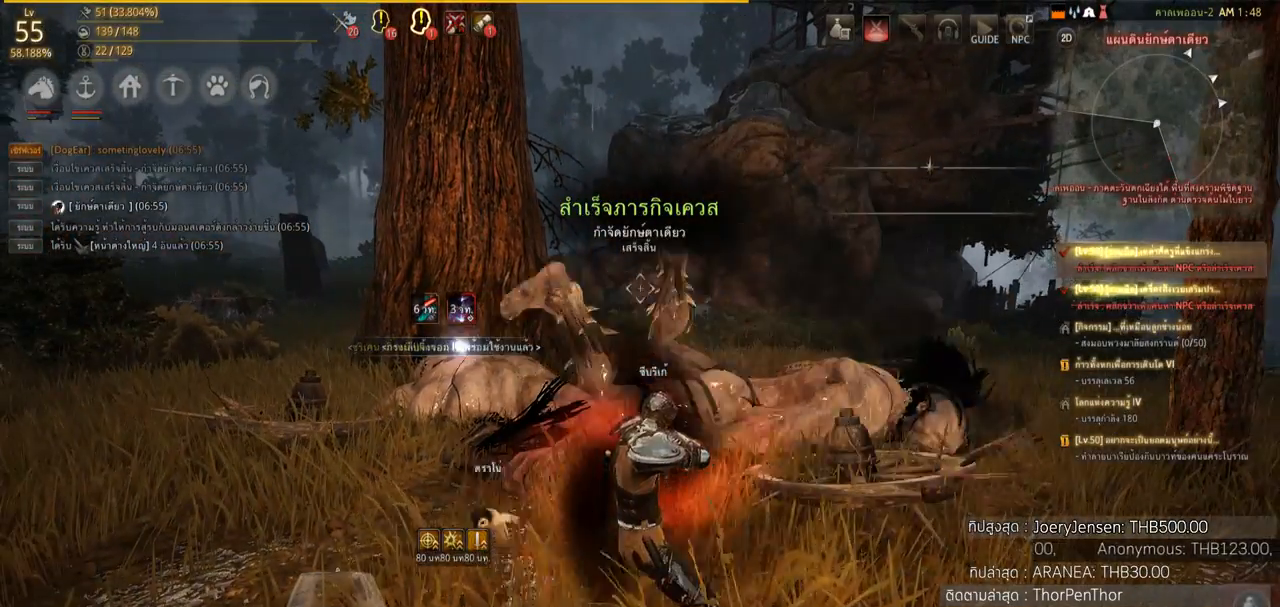
{"buttons": [], "left_stick": "center", "right_stick": "center", "events": []}
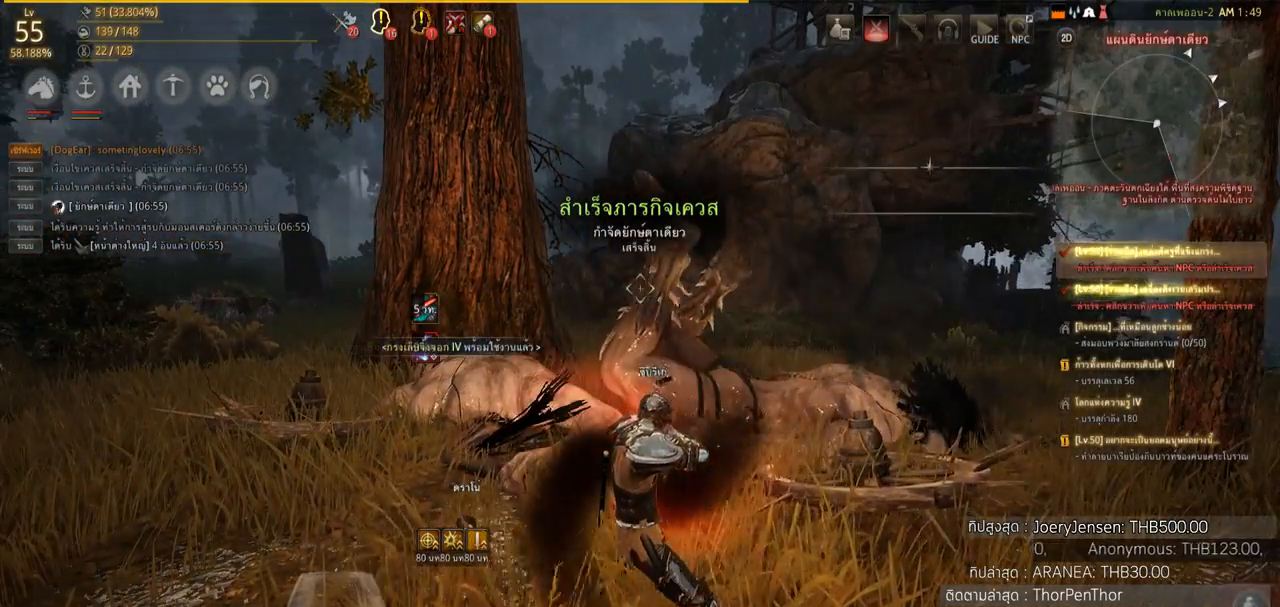
{"buttons": [], "left_stick": "center", "right_stick": "center", "events": []}
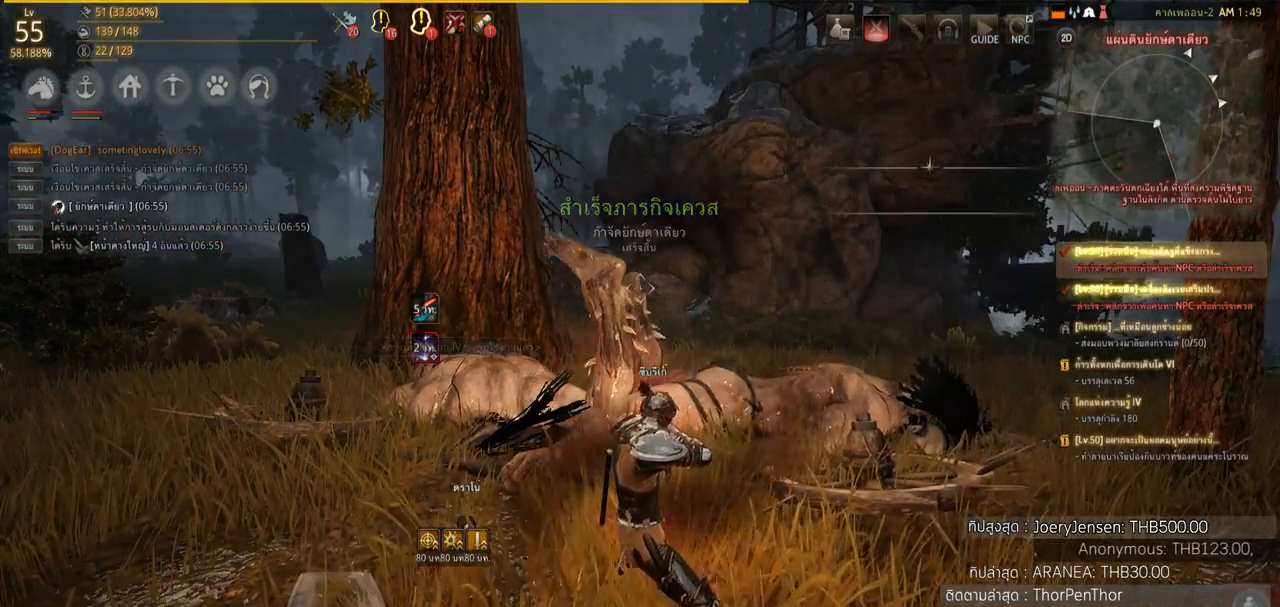
{"buttons": [], "left_stick": "center", "right_stick": "center", "events": []}
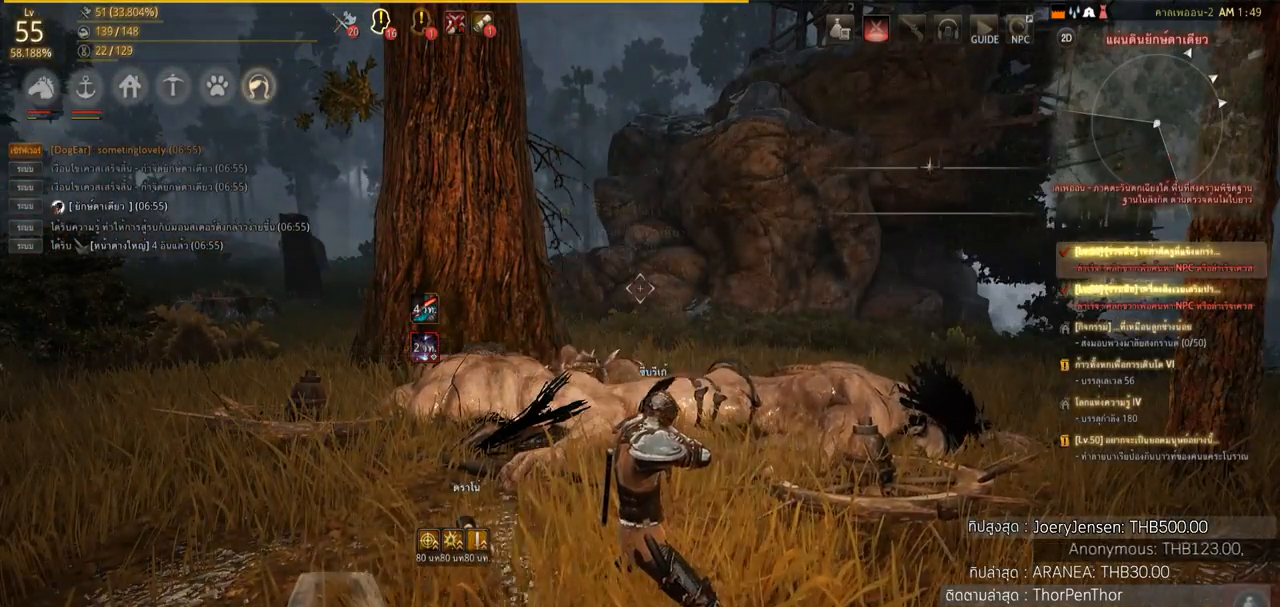
{"buttons": [], "left_stick": "center", "right_stick": "center", "events": []}
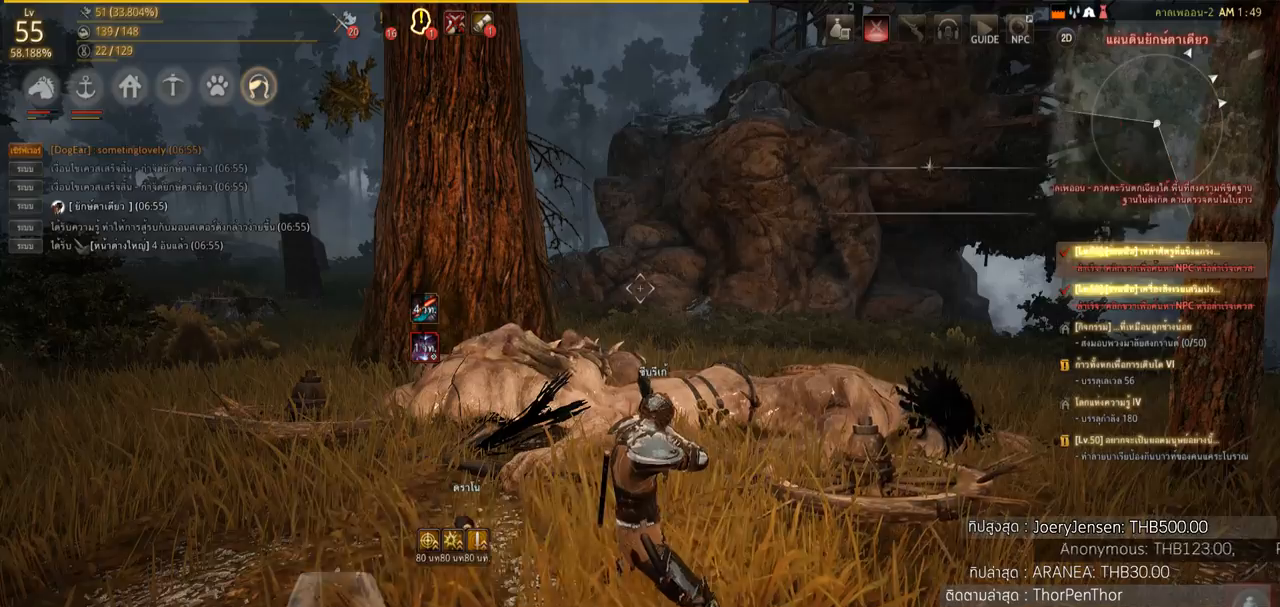
{"buttons": [], "left_stick": "center", "right_stick": "center", "events": []}
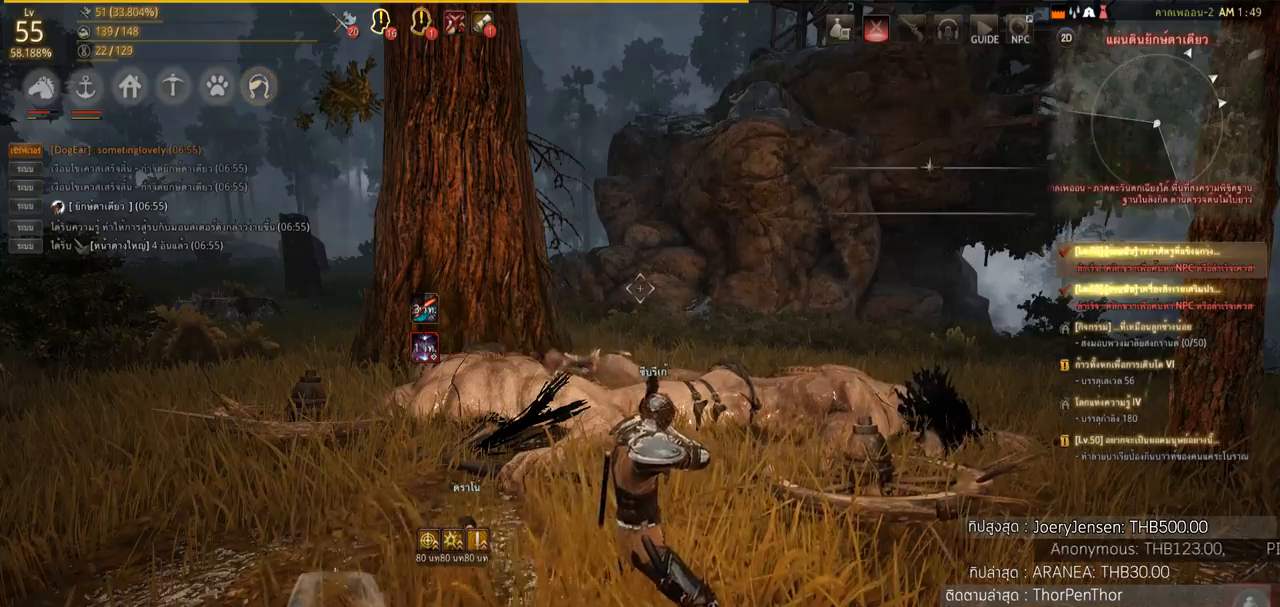
{"buttons": [], "left_stick": "center", "right_stick": "center", "events": []}
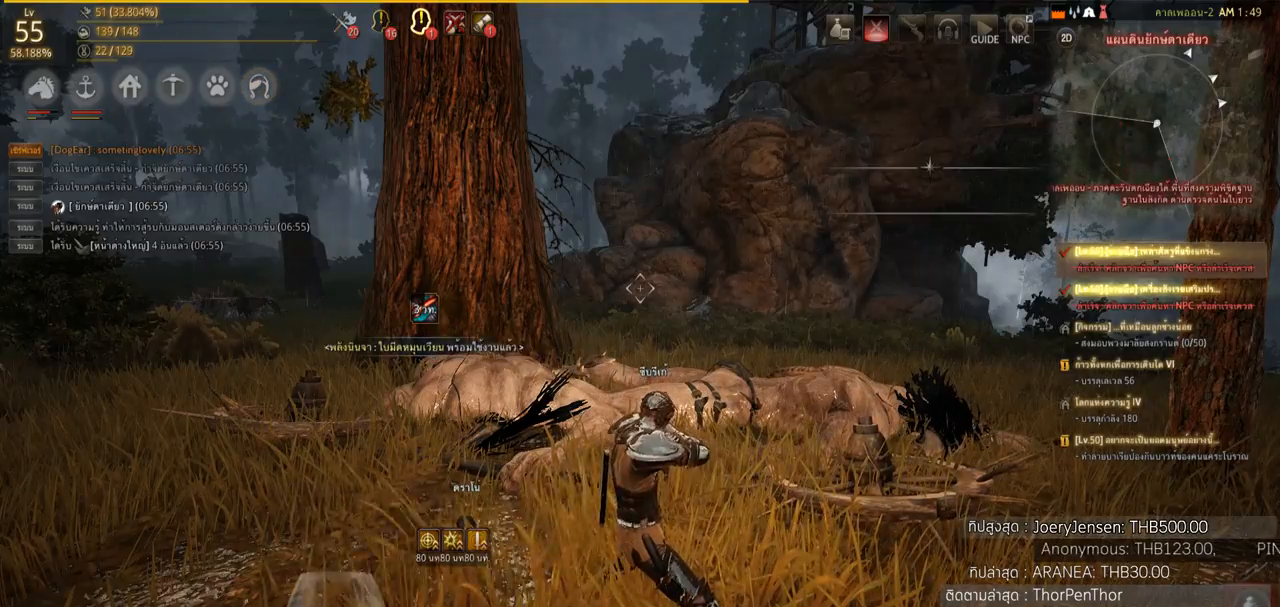
{"buttons": [], "left_stick": "center", "right_stick": "center", "events": []}
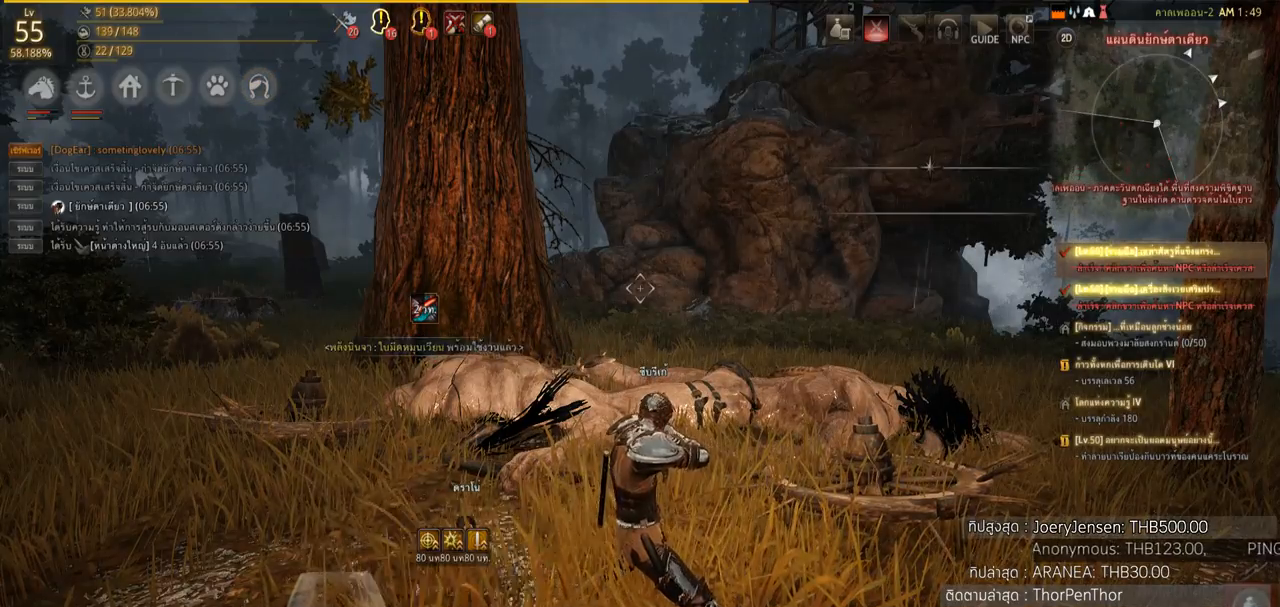
{"buttons": [], "left_stick": "center", "right_stick": "center", "events": []}
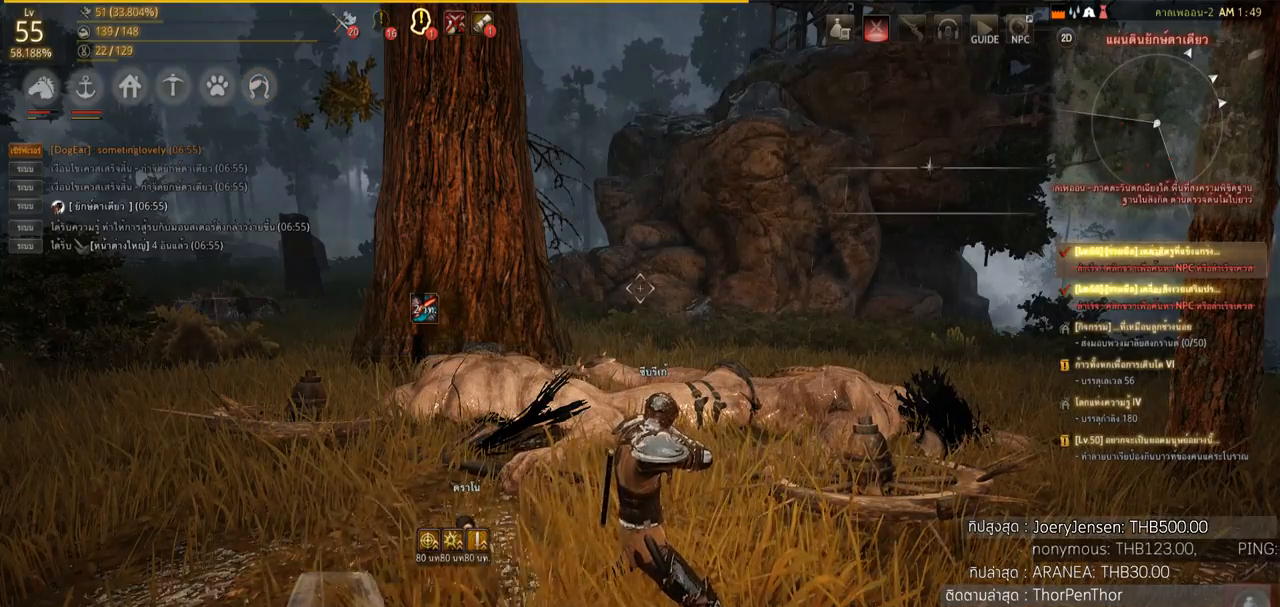
{"buttons": [], "left_stick": "center", "right_stick": "center", "events": []}
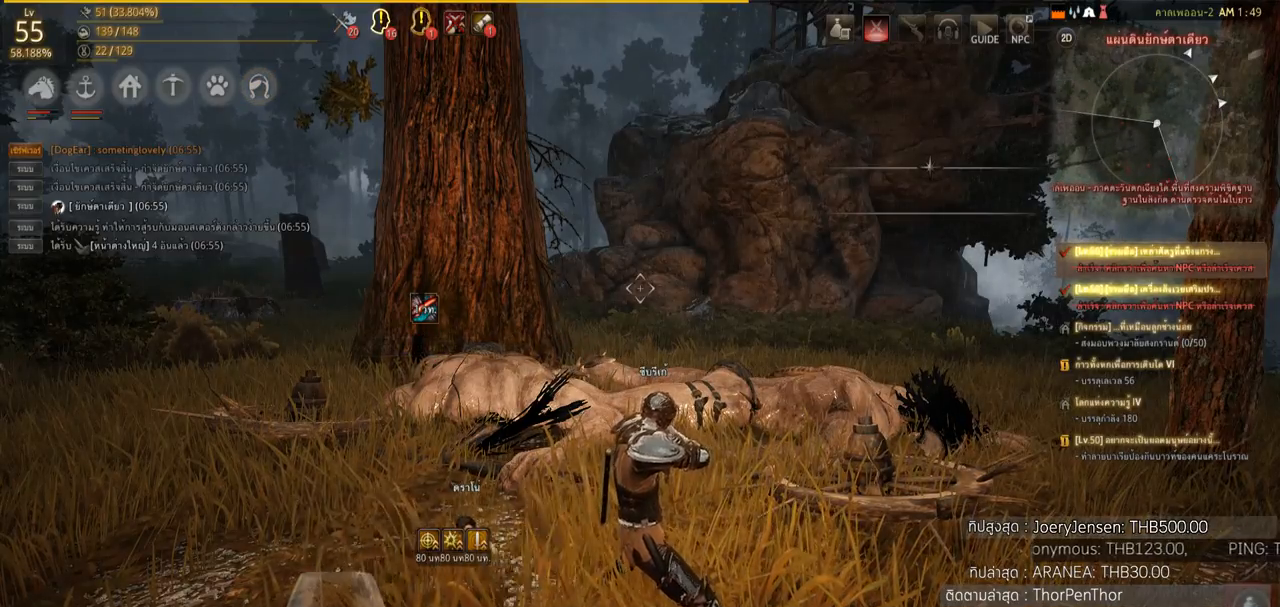
{"buttons": [], "left_stick": "right", "right_stick": "center", "events": [[467, "left_stick", "right"]]}
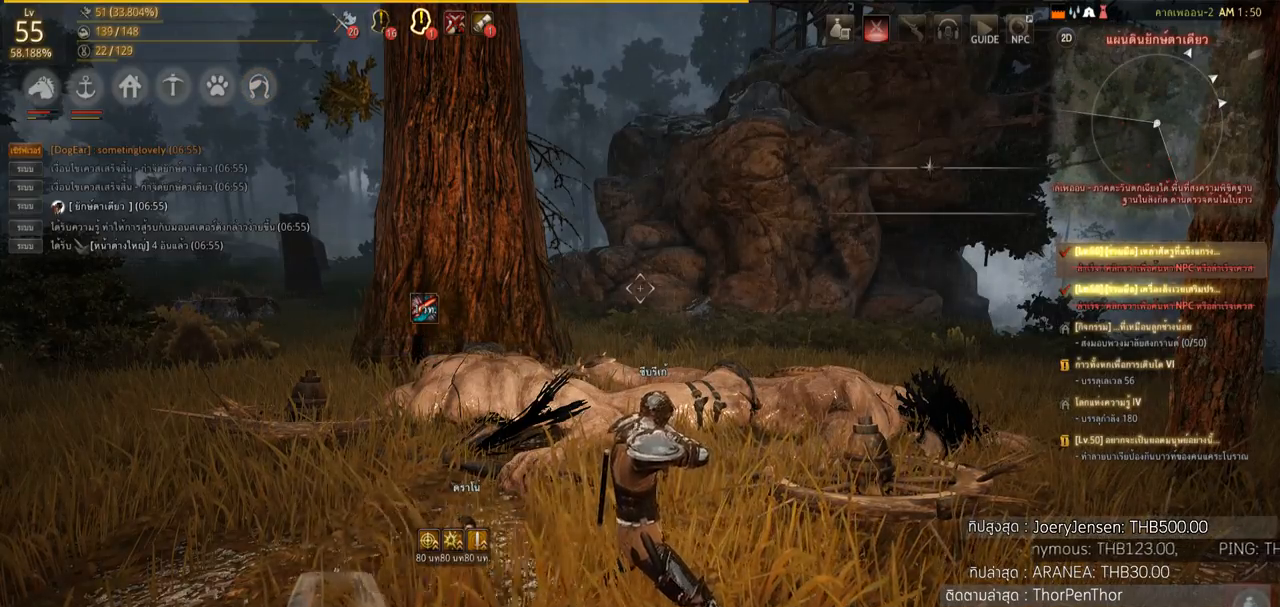
{"buttons": [], "left_stick": "up-right", "right_stick": "center", "events": [[33, "right_stick", "down-right"], [100, "right_stick", "right"], [234, "left_stick", "up-right"], [367, "right_stick", "center"]]}
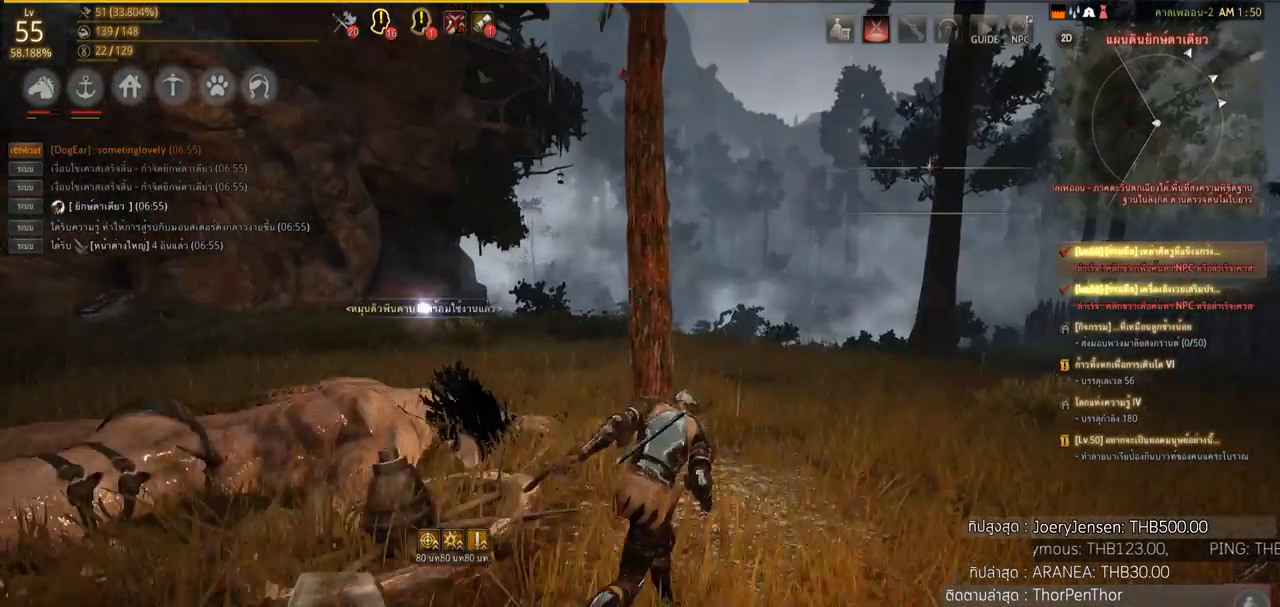
{"buttons": [], "left_stick": "up-right", "right_stick": "center", "events": []}
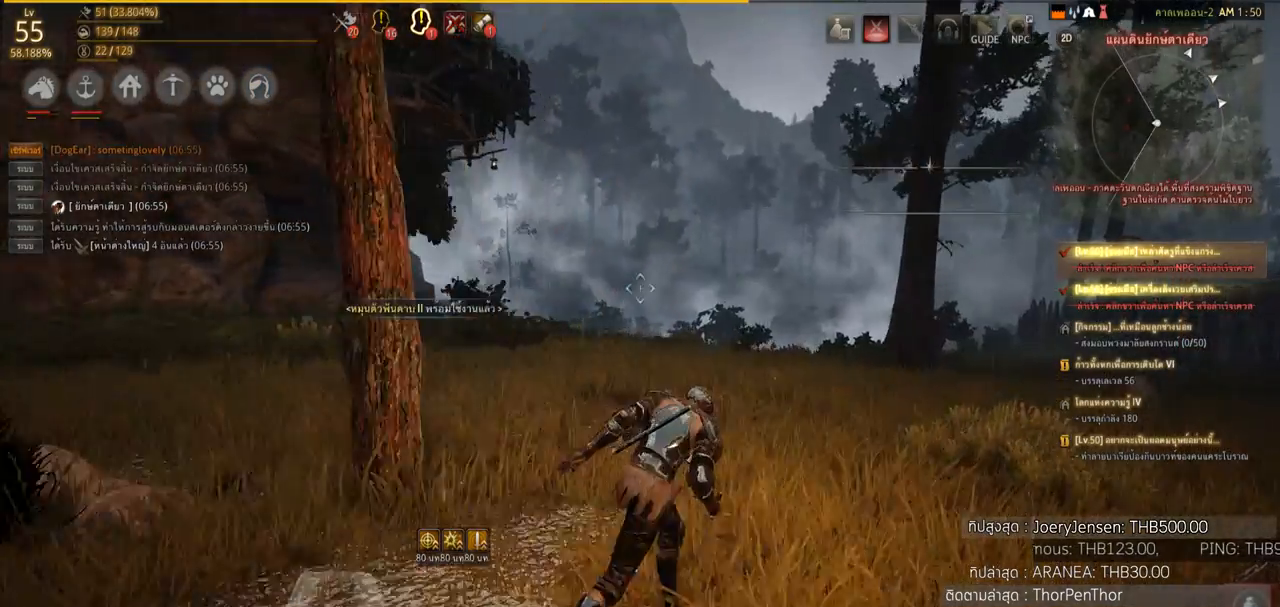
{"buttons": [], "left_stick": "up", "right_stick": "center", "events": [[134, "left_stick", "up"]]}
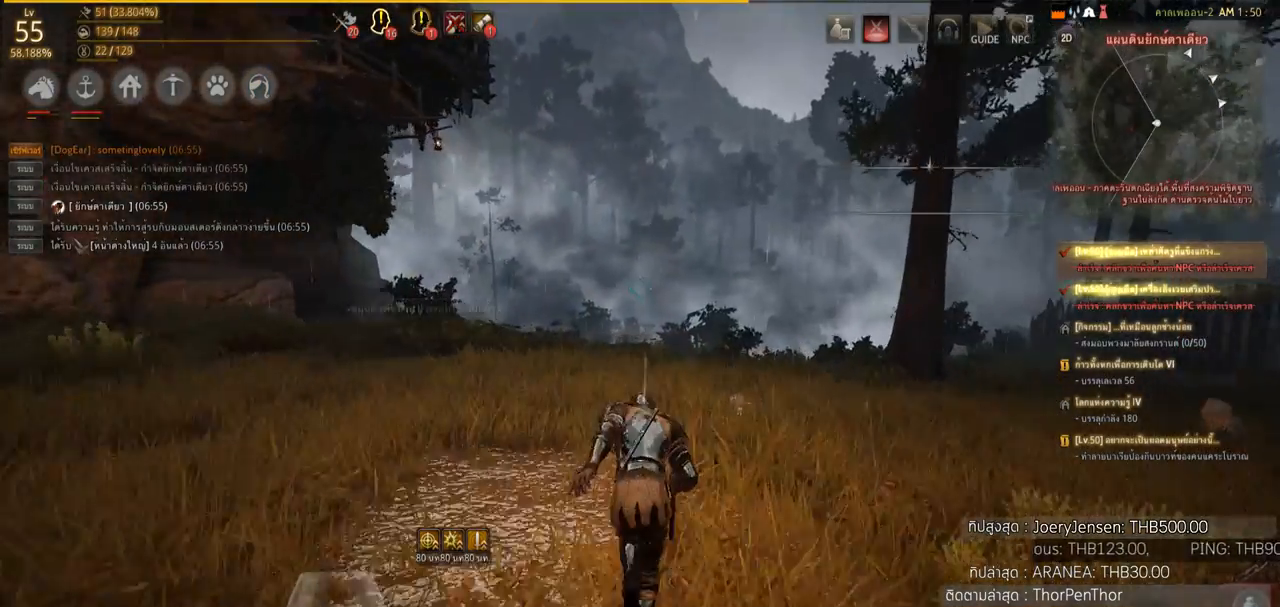
{"buttons": [], "left_stick": "up", "right_stick": "center", "events": []}
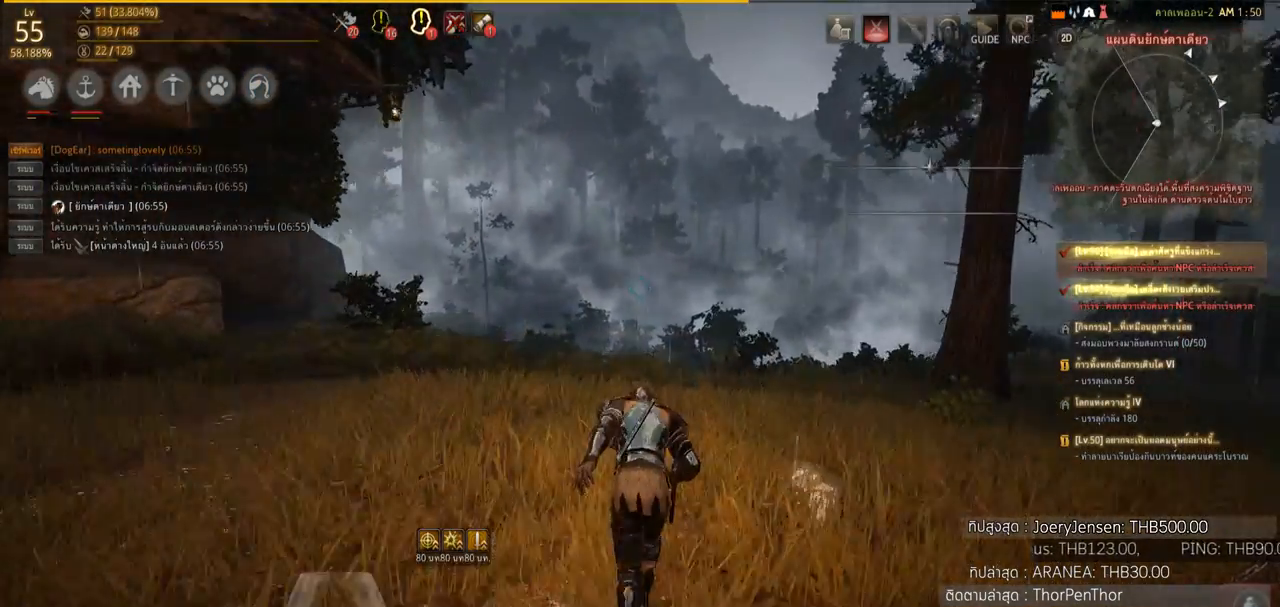
{"buttons": [], "left_stick": "up", "right_stick": "center", "events": [[300, "right_stick", "down-right"], [467, "right_stick", "center"]]}
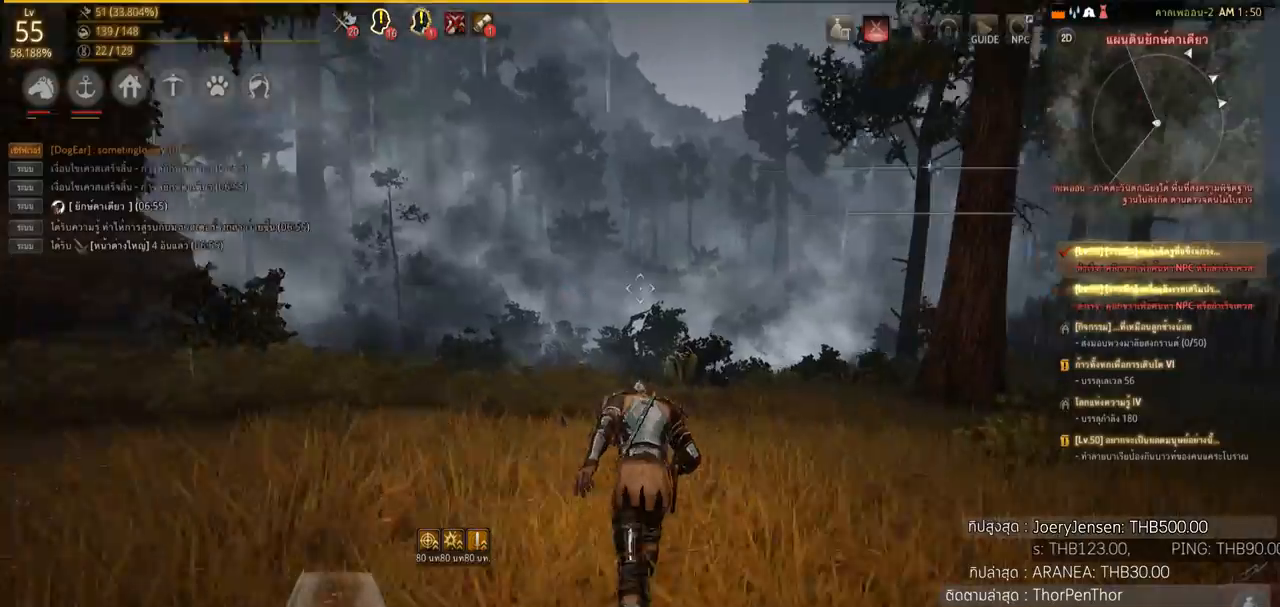
{"buttons": [], "left_stick": "up", "right_stick": "center", "events": [[333, "right_stick", "down"], [467, "right_stick", "center"]]}
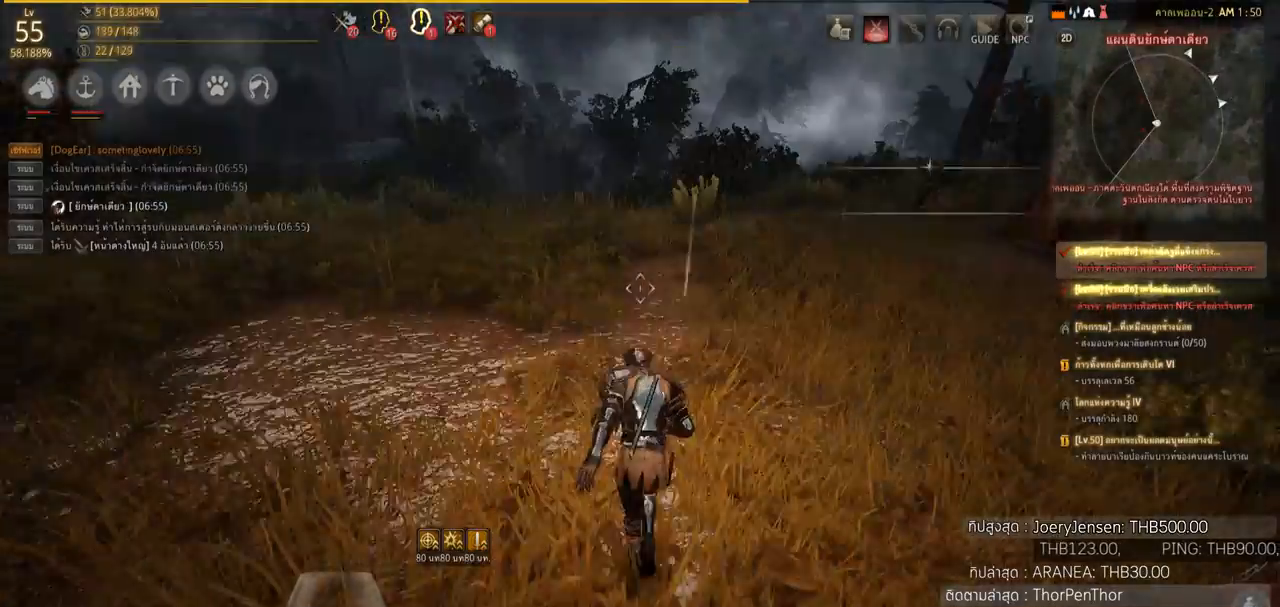
{"buttons": [], "left_stick": "center", "right_stick": "center", "events": [[434, "left_stick", "center"]]}
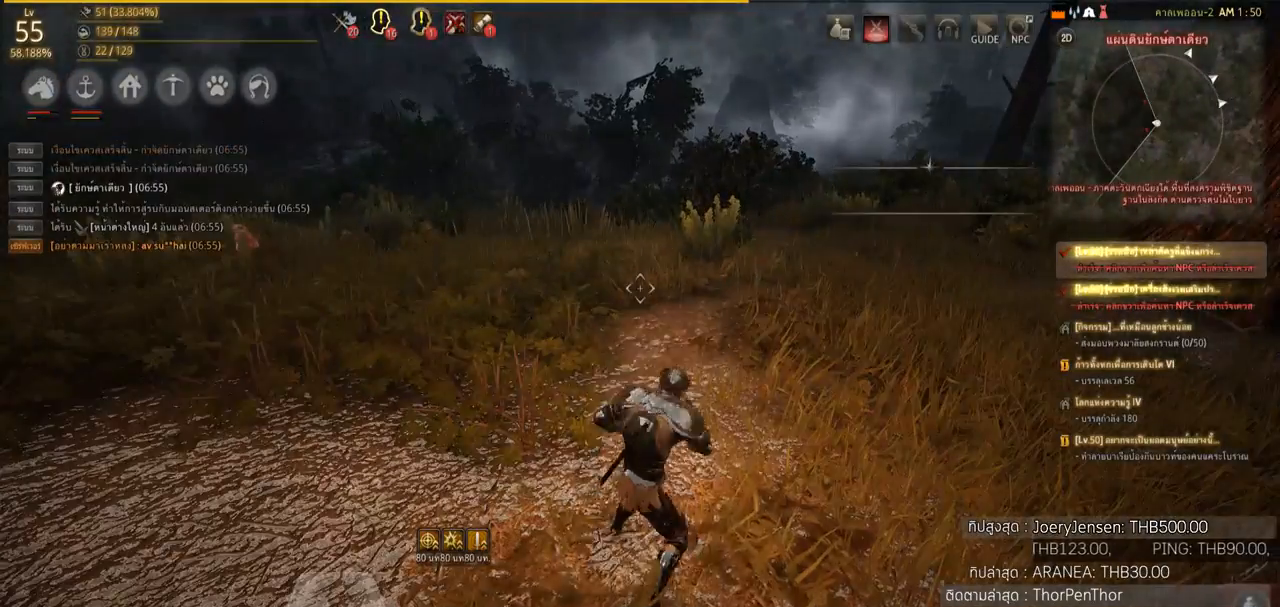
{"buttons": [], "left_stick": "left", "right_stick": "up-left", "events": [[200, "right_stick", "up-left"], [467, "left_stick", "left"]]}
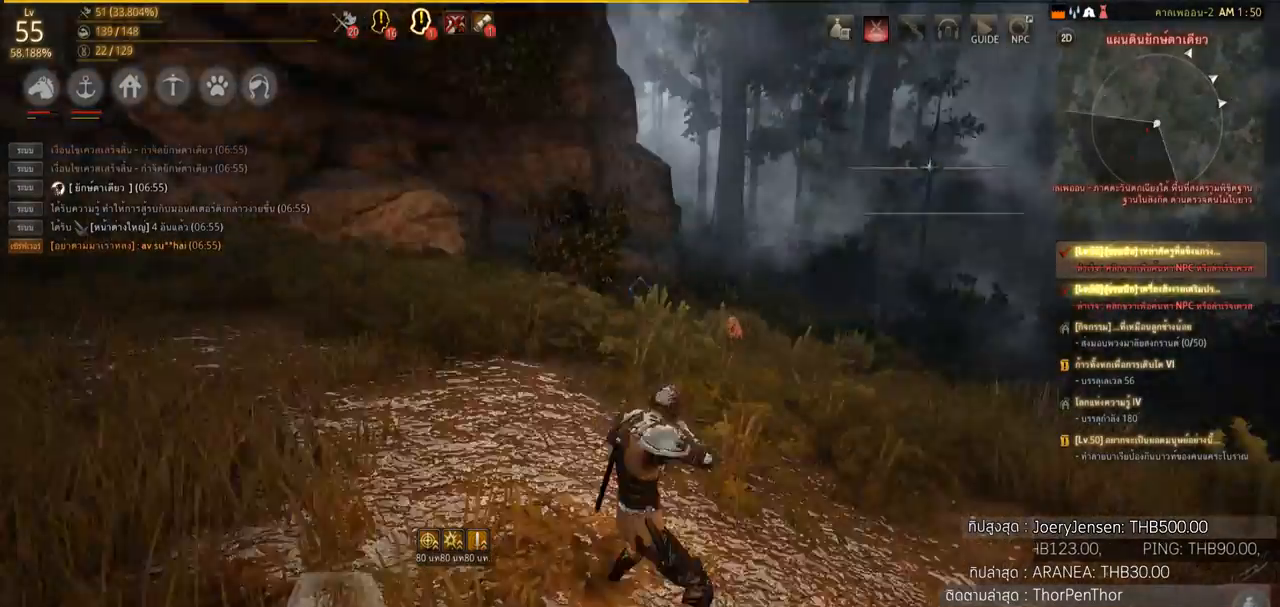
{"buttons": [], "left_stick": "left", "right_stick": "center", "events": [[200, "right_stick", "center"]]}
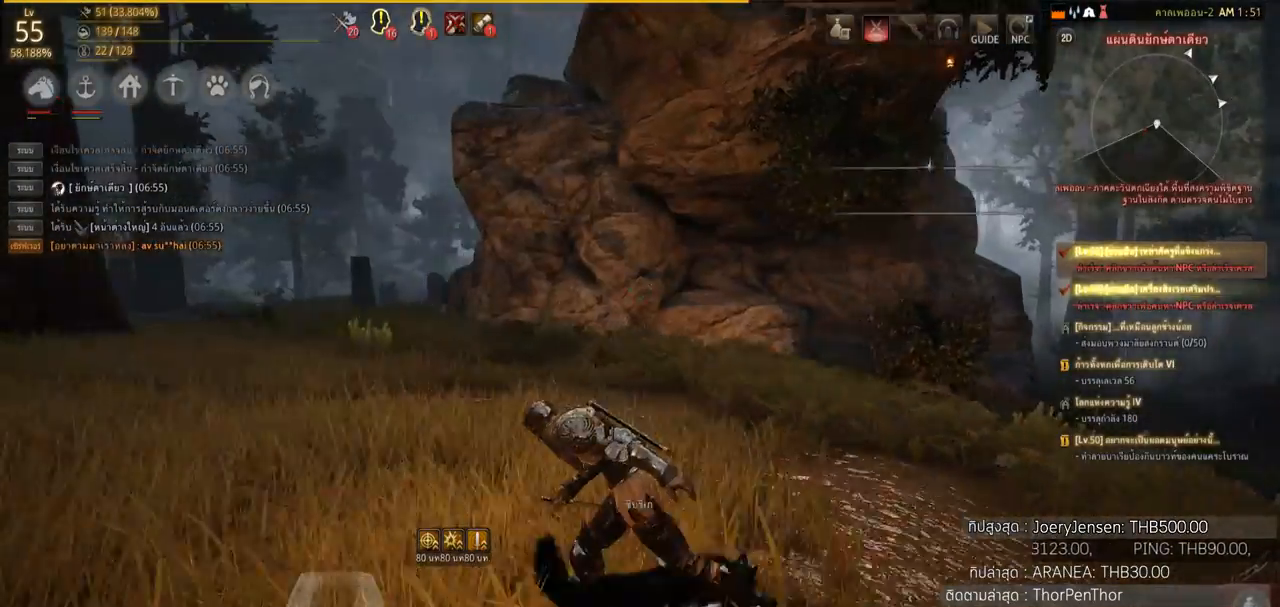
{"buttons": [], "left_stick": "center", "right_stick": "center", "events": [[100, "left_stick", "center"], [133, "right_stick", "left"], [400, "right_stick", "center"]]}